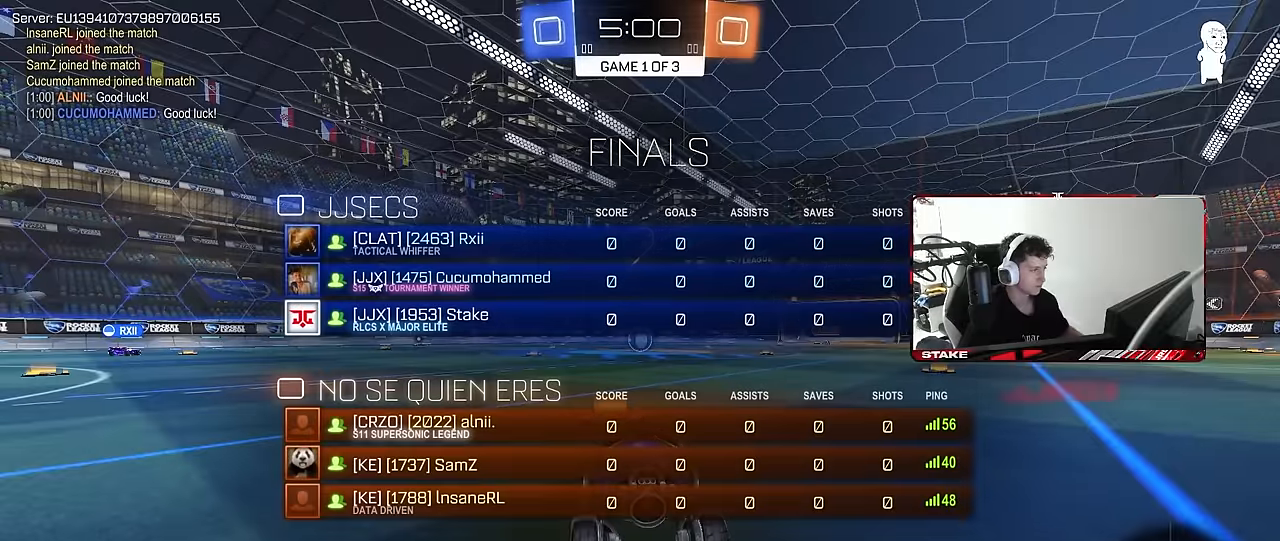
Gameplay with keyboard and mouse; each line is a JSON object with the keys and mouse buttons held at the frame after it. "events" lists presses ("down") and releases ("up") of "1", "2", "3", "4", "5", "a", "alt", "c", "caps_lock", "ctrl", "d", "e", "f", "g", "q", "r", "s", "shift", "space", "t", "tab", "v", "w", "x", "z", "mouse_left", "mouse_wheel" and "mouse_right" between this image and that frame as [ms after this image, input, new state], when the widget could be followed in between. "mouse_left", "mouse_wheel", "mouse_right" = the "left", "wheel", "right" buttons of the "mouse" list. No other keys are recorded. "wheel" means that the mouse wheel is clicked or scrolled. "mouse_move" is the direction in which the mouse moves at that frame (one of eight, or "still"), when it could be read.
{"keys": ["tab"], "mouse": [], "mouse_move": "up", "events": []}
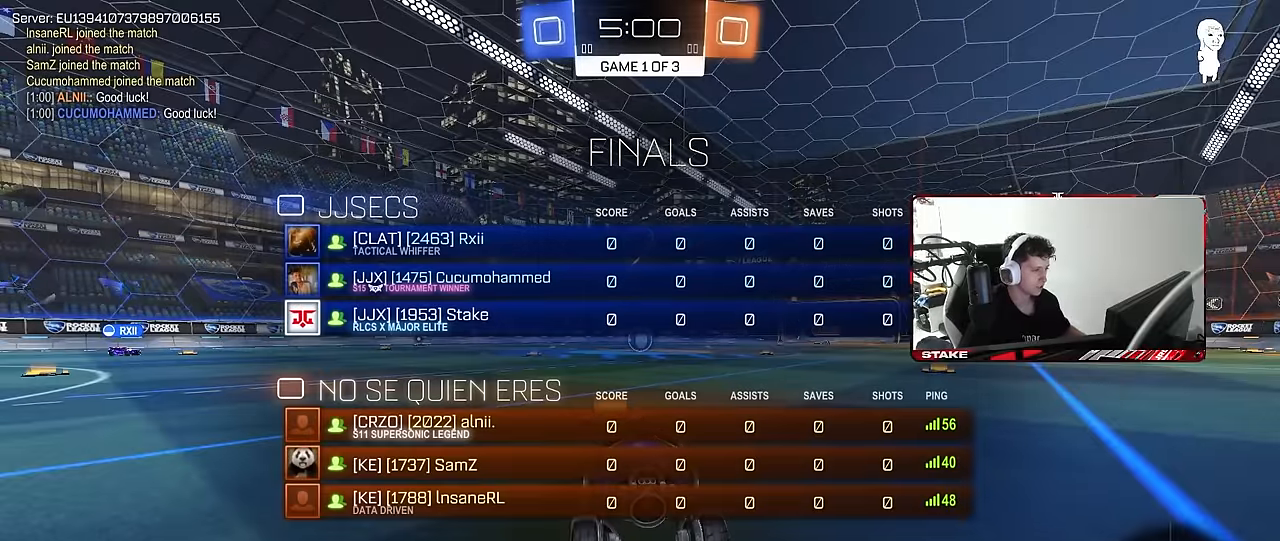
{"keys": ["s", "tab"], "mouse": [], "mouse_move": "still", "events": [[233, "s", "down"]]}
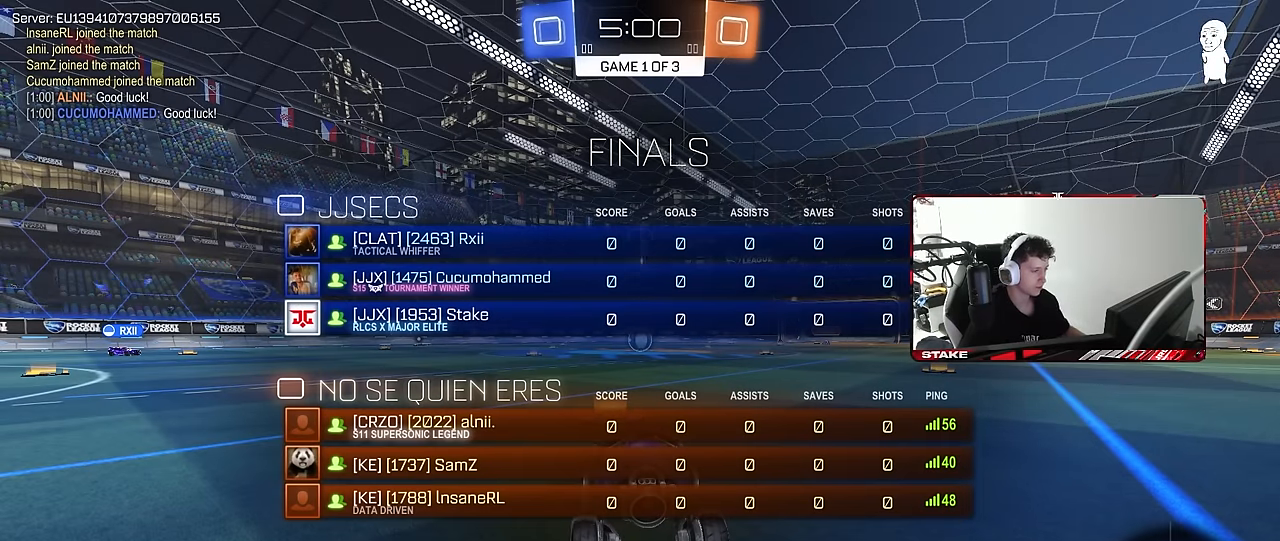
{"keys": ["s", "tab"], "mouse": [], "mouse_move": "still", "events": []}
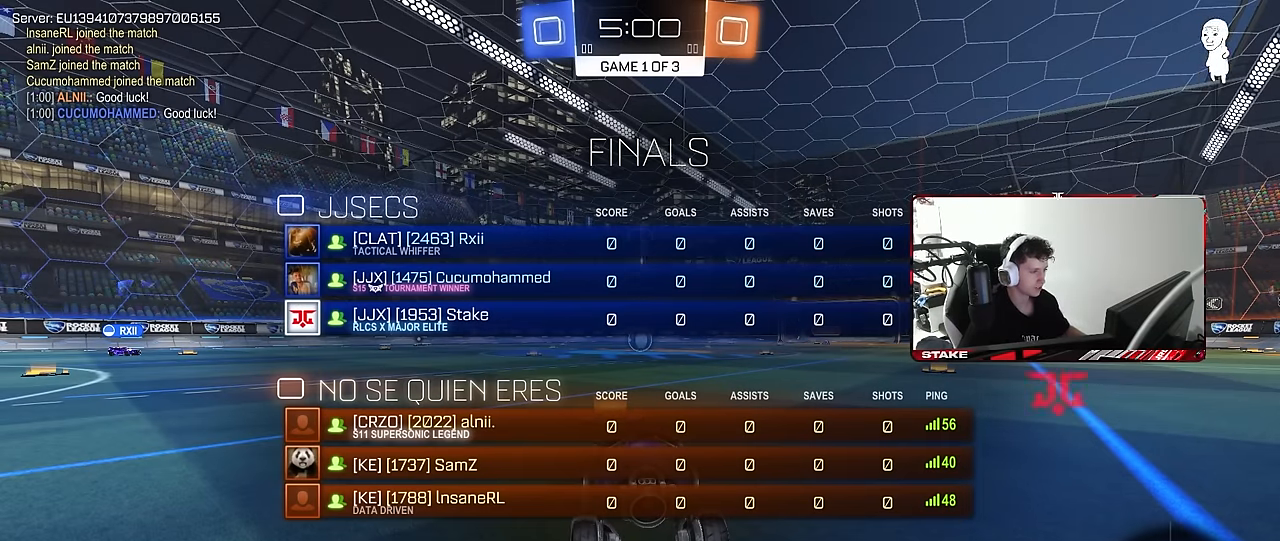
{"keys": ["s"], "mouse": [], "mouse_move": "still", "events": [[33, "tab", "up"], [167, "a", "down"], [400, "a", "up"]]}
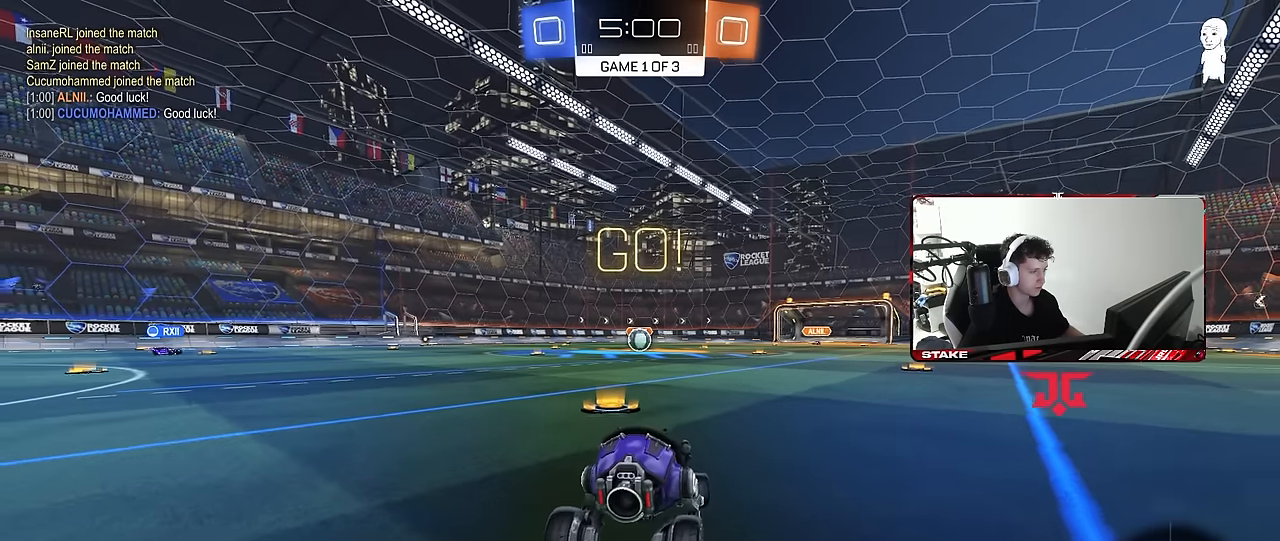
{"keys": ["d", "shift", "w"], "mouse": ["left"], "mouse_move": "right", "events": [[33, "mouse_right", "down"], [83, "mouse_right", "up"], [133, "mouse_right", "down"], [283, "mouse_right", "up"], [367, "s", "up"], [417, "d", "down"], [417, "mouse_left", "down"], [417, "shift", "down"], [467, "w", "down"]]}
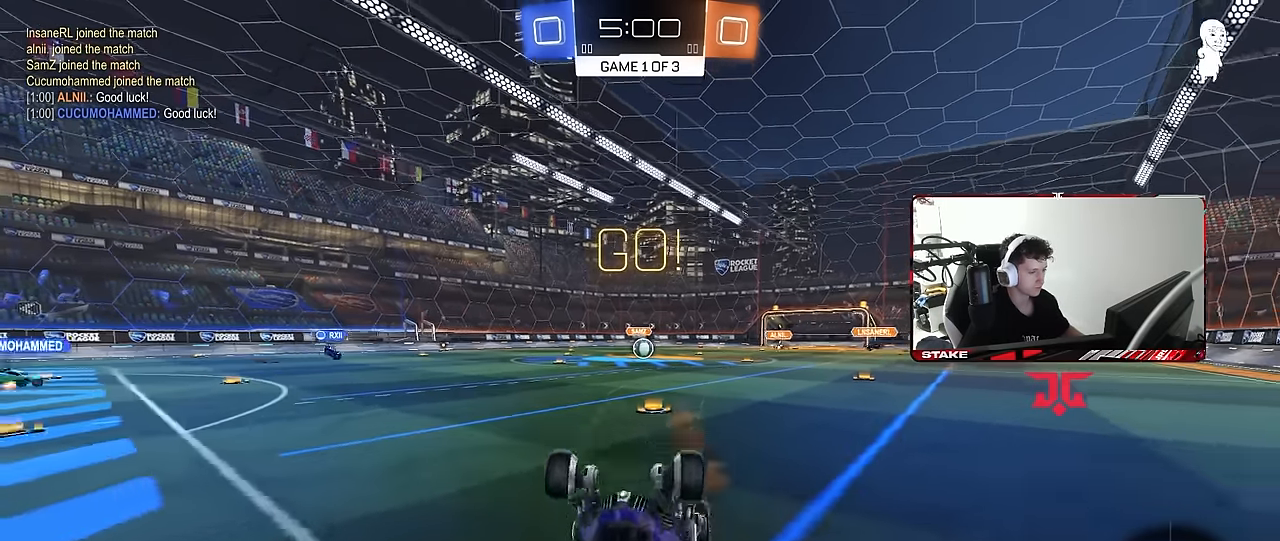
{"keys": ["d", "shift", "w"], "mouse": ["left"], "mouse_move": "still", "events": []}
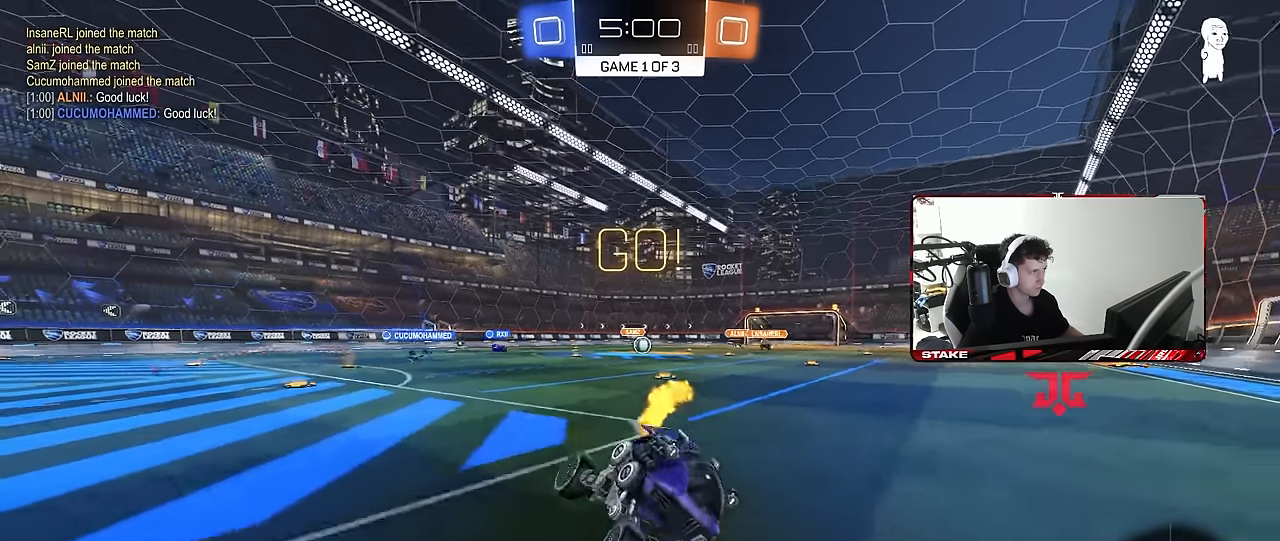
{"keys": ["a", "w"], "mouse": [], "mouse_move": "still", "events": [[33, "d", "up"], [33, "shift", "up"], [167, "a", "down"], [267, "mouse_left", "up"], [300, "shift", "down"], [400, "shift", "up"]]}
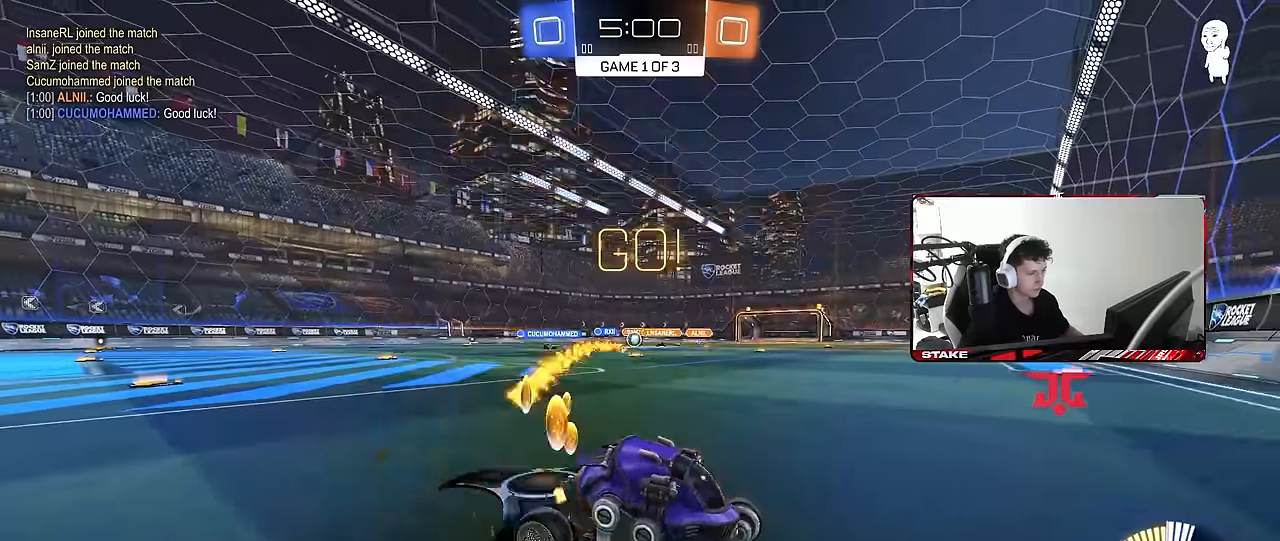
{"keys": ["w"], "mouse": [], "mouse_move": "still", "events": [[183, "shift", "down"], [283, "shift", "up"], [466, "a", "up"]]}
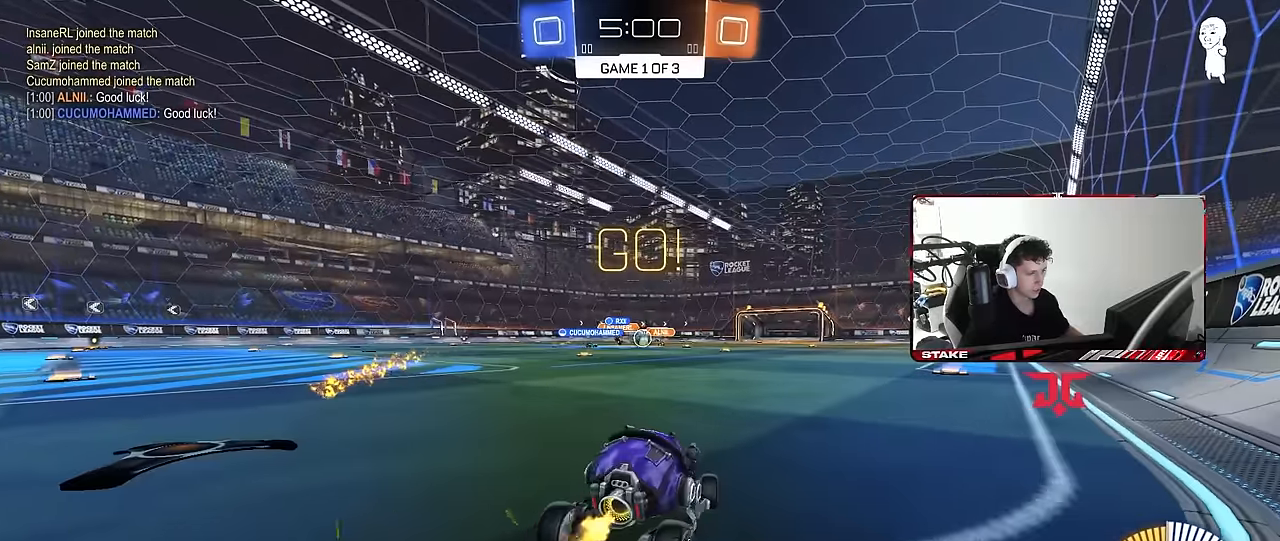
{"keys": ["w"], "mouse": ["left"], "mouse_move": "still", "events": [[50, "d", "down"], [50, "mouse_left", "down"], [200, "d", "up"], [350, "d", "down"], [483, "d", "up"]]}
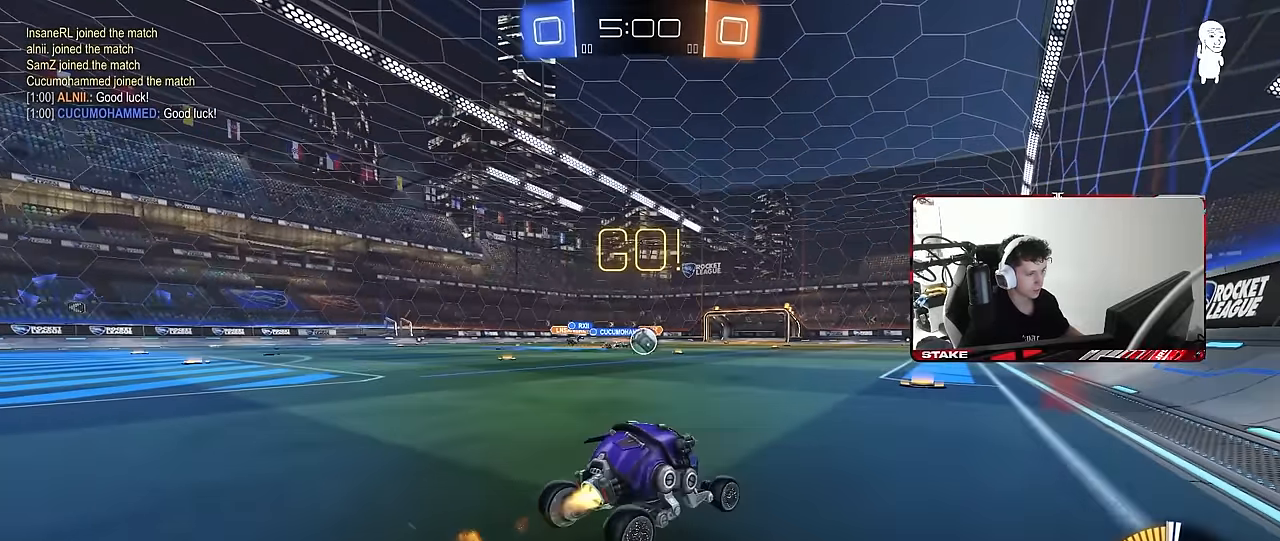
{"keys": ["w"], "mouse": [], "mouse_move": "still", "events": [[66, "mouse_left", "up"], [216, "a", "down"], [350, "mouse_left", "down"], [400, "a", "up"], [450, "mouse_left", "up"]]}
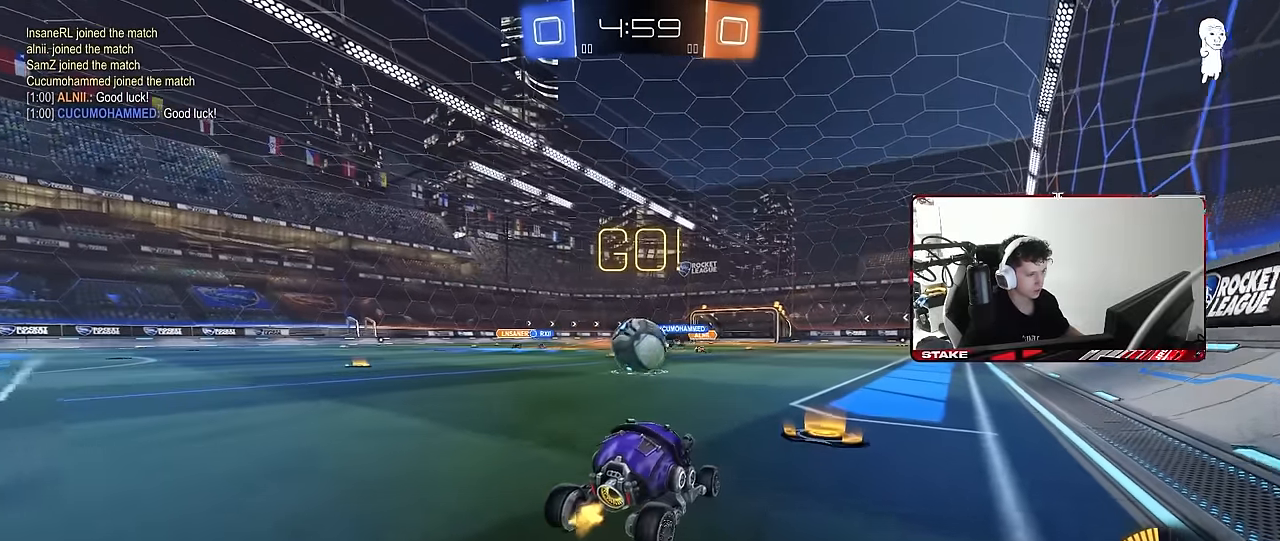
{"keys": ["a", "w"], "mouse": [], "mouse_move": "still", "events": [[33, "d", "down"], [133, "d", "up"], [183, "a", "down"], [233, "mouse_left", "down"], [316, "mouse_left", "up"], [416, "w", "up"], [466, "w", "down"]]}
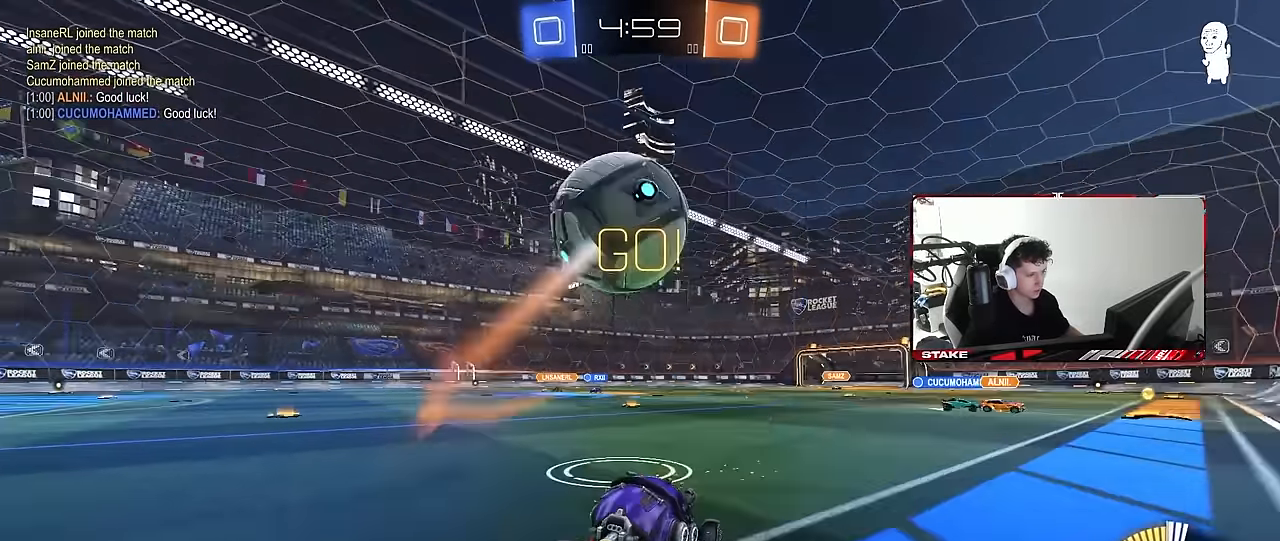
{"keys": ["a", "shift"], "mouse": ["left", "right"], "mouse_move": "still", "events": [[66, "a", "up"], [66, "mouse_right", "down"], [66, "w", "up"], [100, "mouse_left", "down"], [150, "d", "down"], [150, "s", "down"], [283, "d", "up"], [283, "mouse_right", "up"], [283, "s", "up"], [333, "mouse_right", "down"], [333, "s", "down"], [383, "d", "down"], [433, "a", "down"], [483, "d", "up"], [483, "s", "up"], [483, "shift", "down"]]}
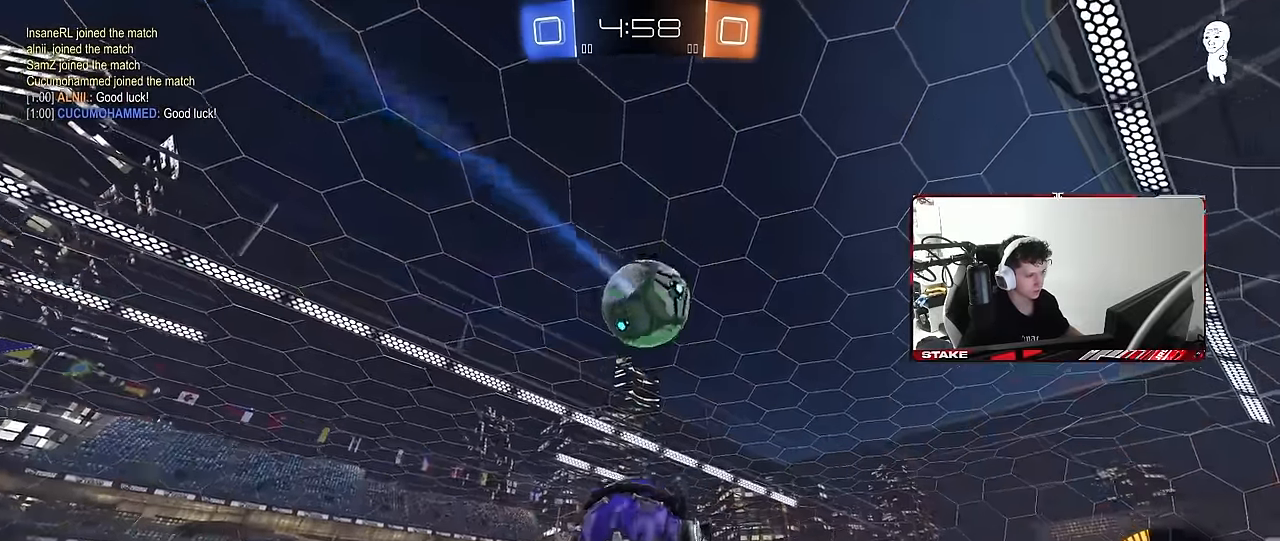
{"keys": ["a", "shift"], "mouse": ["left"], "mouse_move": "still", "events": [[33, "mouse_right", "up"], [116, "w", "down"], [266, "w", "up"]]}
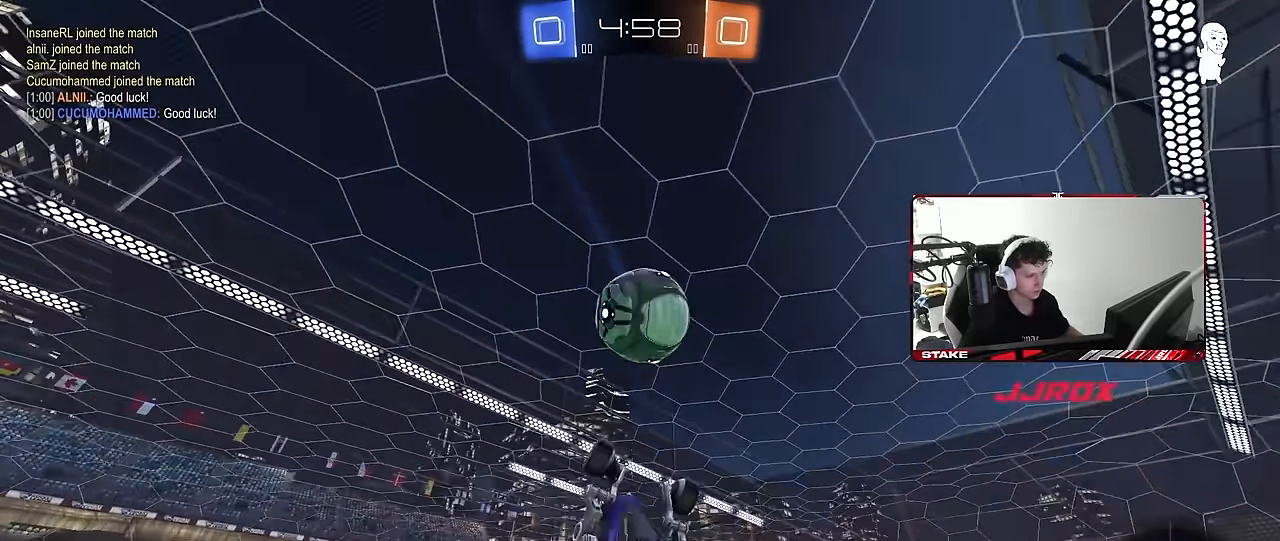
{"keys": ["a", "s"], "mouse": [], "mouse_move": "still", "events": [[33, "shift", "up"], [133, "w", "down"], [183, "a", "up"], [183, "mouse_left", "up"], [183, "w", "up"], [283, "d", "down"], [283, "s", "down"], [466, "a", "down"], [466, "d", "up"]]}
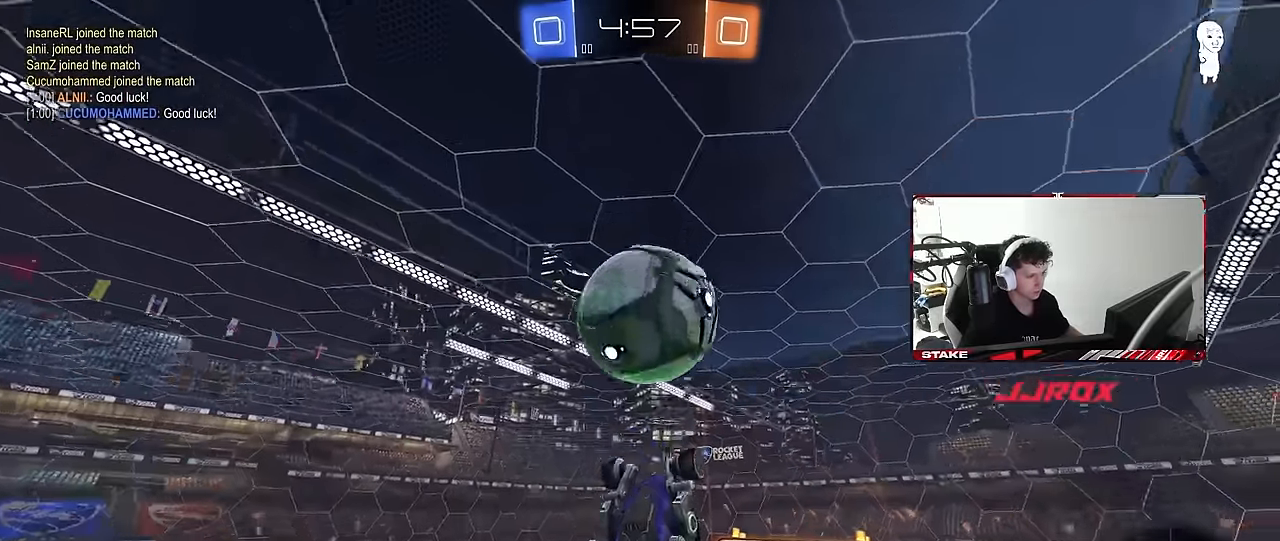
{"keys": ["d", "w"], "mouse": [], "mouse_move": "still", "events": [[50, "d", "down"], [100, "a", "up"], [200, "mouse_left", "down"], [250, "s", "up"], [333, "d", "up"], [383, "mouse_left", "up"], [433, "d", "down"], [433, "w", "down"]]}
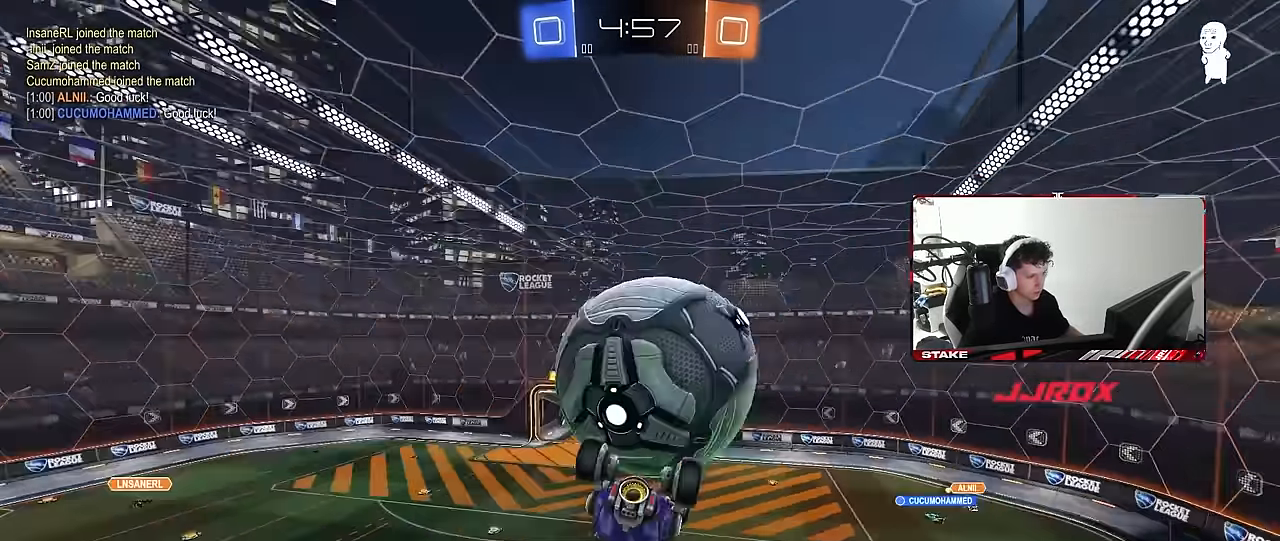
{"keys": ["a", "shift", "w"], "mouse": [], "mouse_move": "still", "events": [[33, "shift", "down"], [166, "w", "up"], [216, "shift", "up"], [350, "d", "up"], [400, "a", "down"], [400, "w", "down"], [500, "shift", "down"]]}
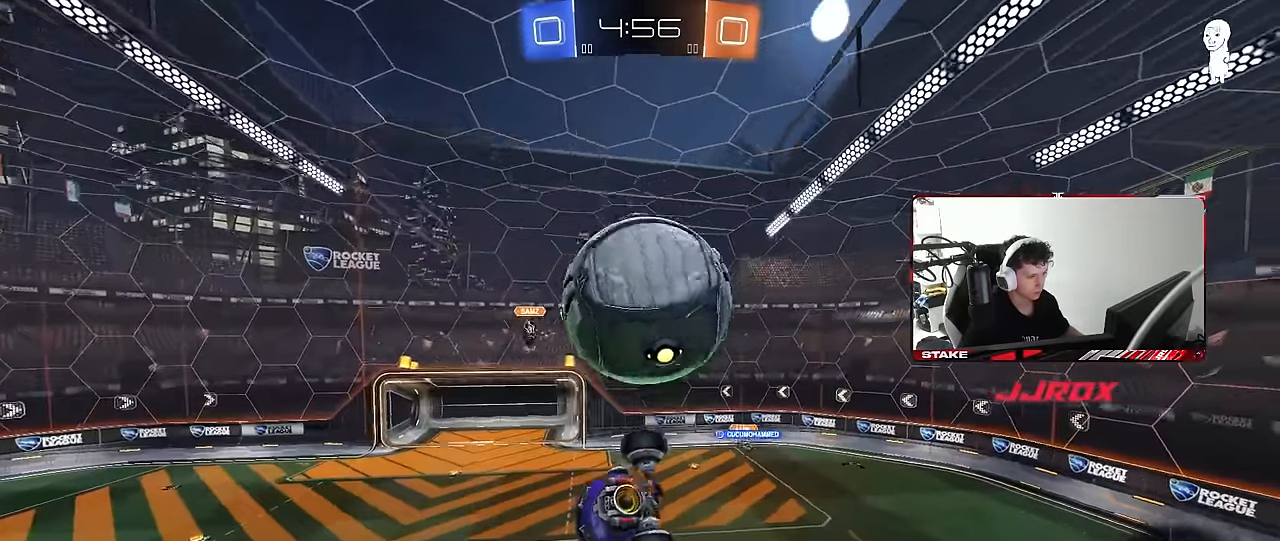
{"keys": ["a", "d", "s", "shift"], "mouse": ["left"], "mouse_move": "still", "events": [[33, "mouse_right", "down"], [133, "mouse_left", "down"], [283, "mouse_right", "up"], [366, "w", "up"], [416, "d", "down"], [416, "s", "down"]]}
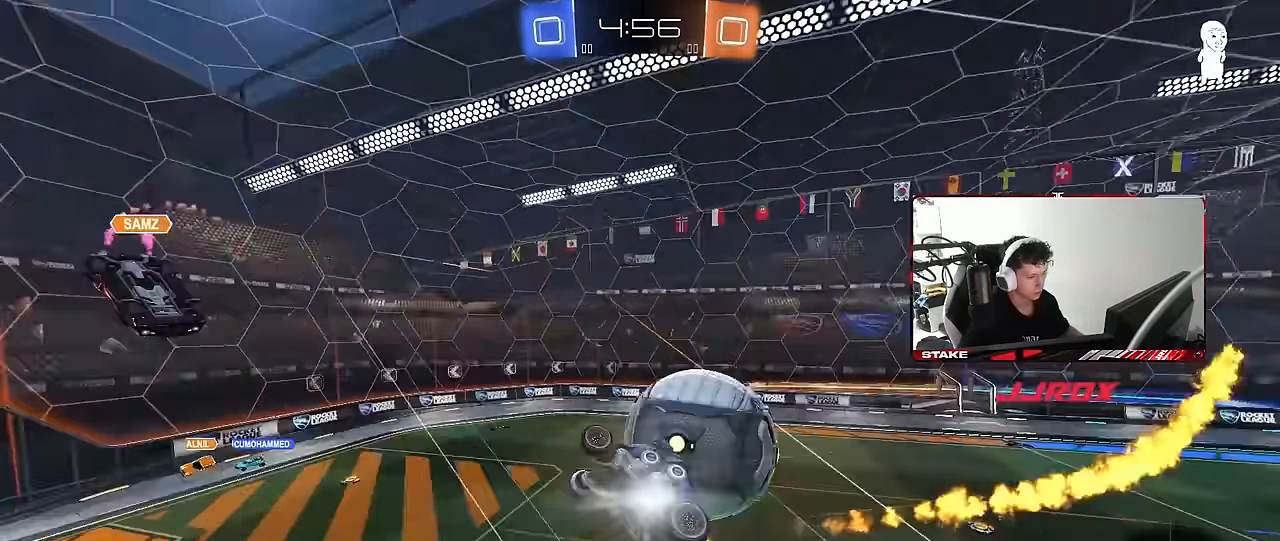
{"keys": ["a", "s", "shift"], "mouse": [], "mouse_move": "still", "events": [[66, "d", "up"], [66, "s", "up"], [100, "mouse_left", "up"], [433, "s", "down"]]}
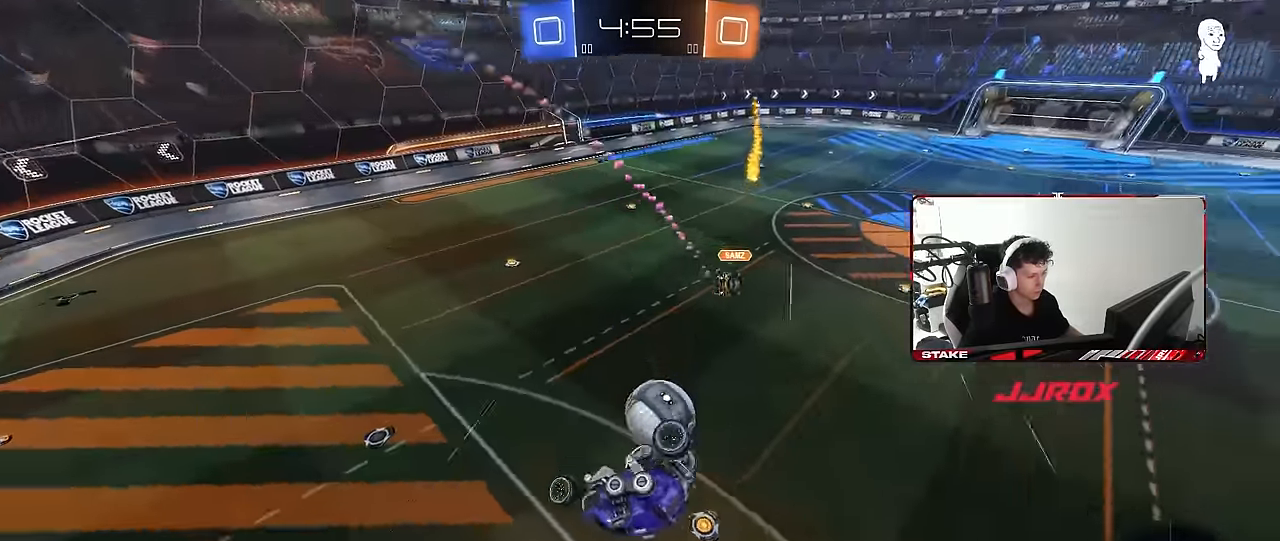
{"keys": ["d", "s", "shift"], "mouse": [], "mouse_move": "still", "events": [[216, "a", "up"], [216, "shift", "up"], [266, "d", "down"], [500, "shift", "down"]]}
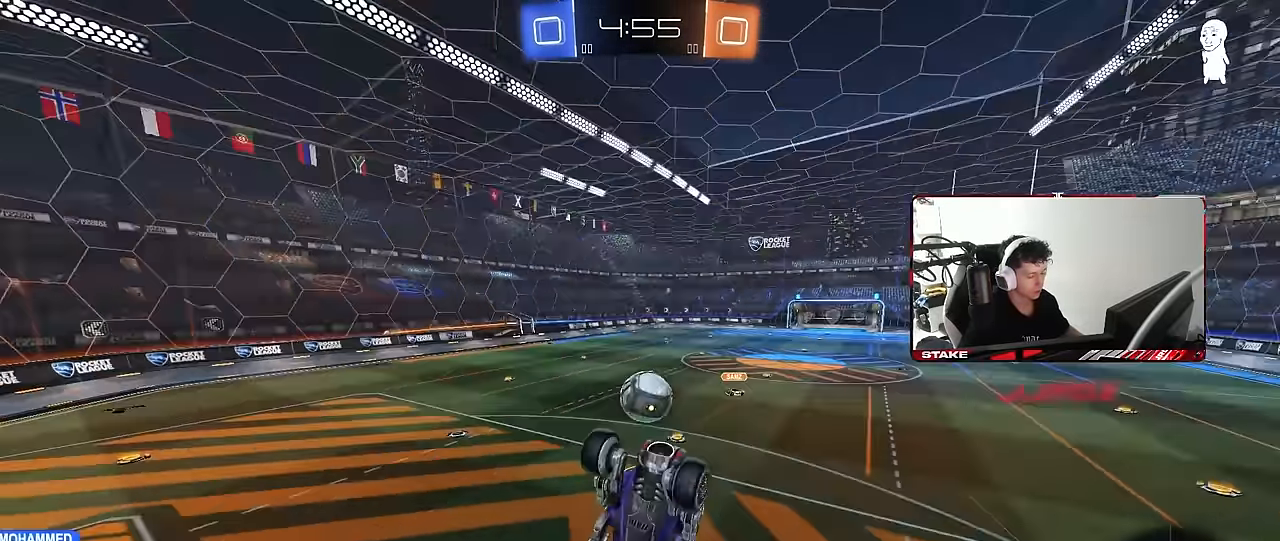
{"keys": ["d", "w"], "mouse": [], "mouse_move": "still", "events": [[33, "s", "up"], [83, "shift", "up"], [233, "d", "up"], [233, "w", "down"], [283, "a", "down"], [316, "shift", "down"], [366, "a", "up"], [416, "shift", "up"], [466, "d", "down"]]}
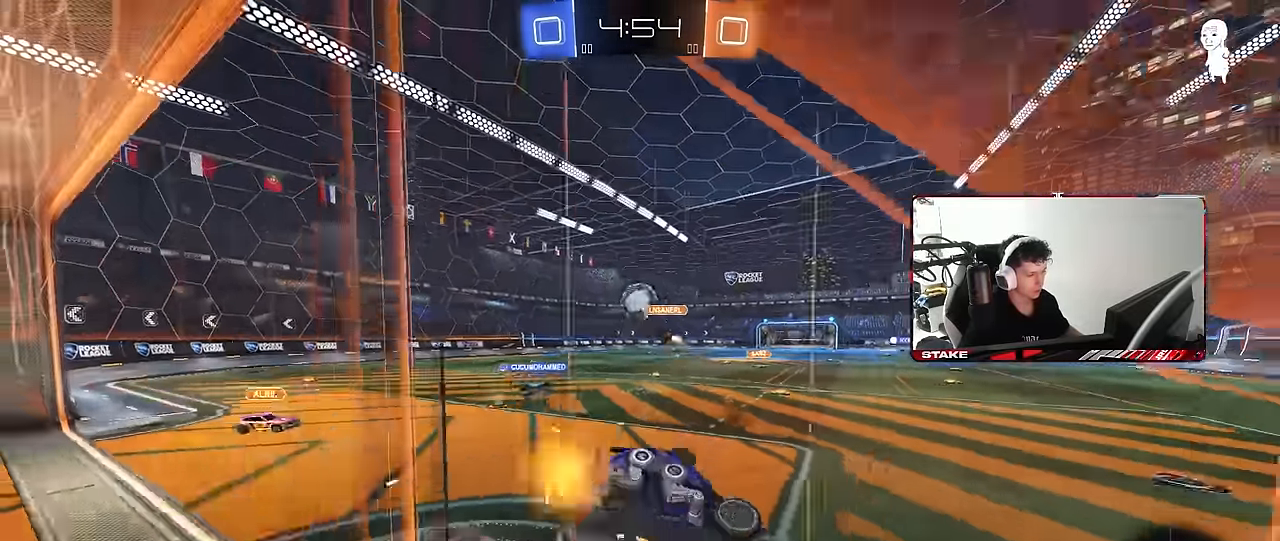
{"keys": ["a", "shift", "space", "w"], "mouse": [], "mouse_move": "left", "events": [[150, "d", "up"], [300, "a", "down"], [433, "shift", "down"], [483, "space", "down"]]}
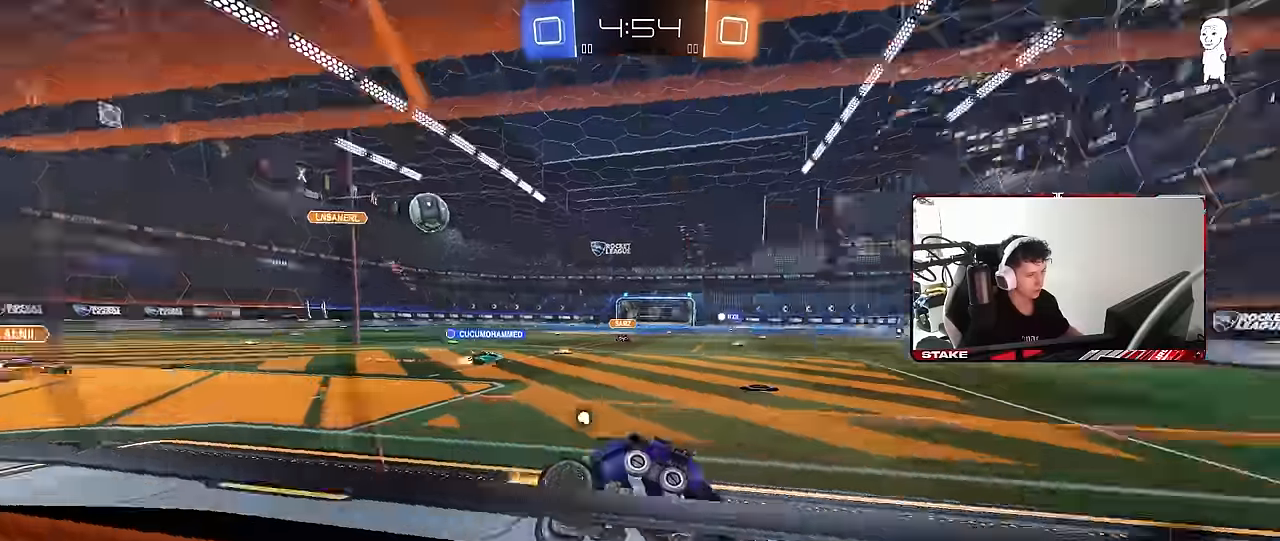
{"keys": ["a", "w"], "mouse": ["left"], "mouse_move": "still", "events": [[33, "shift", "up"], [66, "a", "up"], [166, "space", "up"], [266, "mouse_left", "down"], [500, "a", "down"]]}
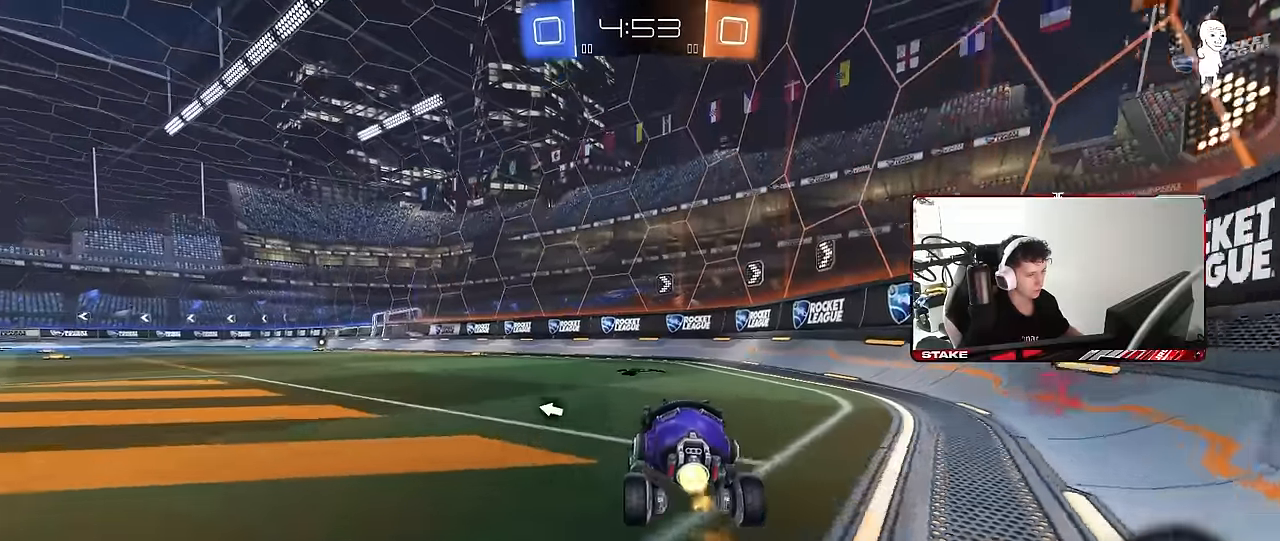
{"keys": ["a", "s", "shift"], "mouse": ["left"], "mouse_move": "still", "events": [[183, "a", "up"], [233, "d", "down"], [283, "mouse_right", "down"], [316, "a", "down"], [316, "d", "up"], [316, "mouse_right", "up"], [316, "shift", "down"], [416, "mouse_right", "down"], [416, "s", "down"], [416, "w", "up"], [466, "mouse_right", "up"]]}
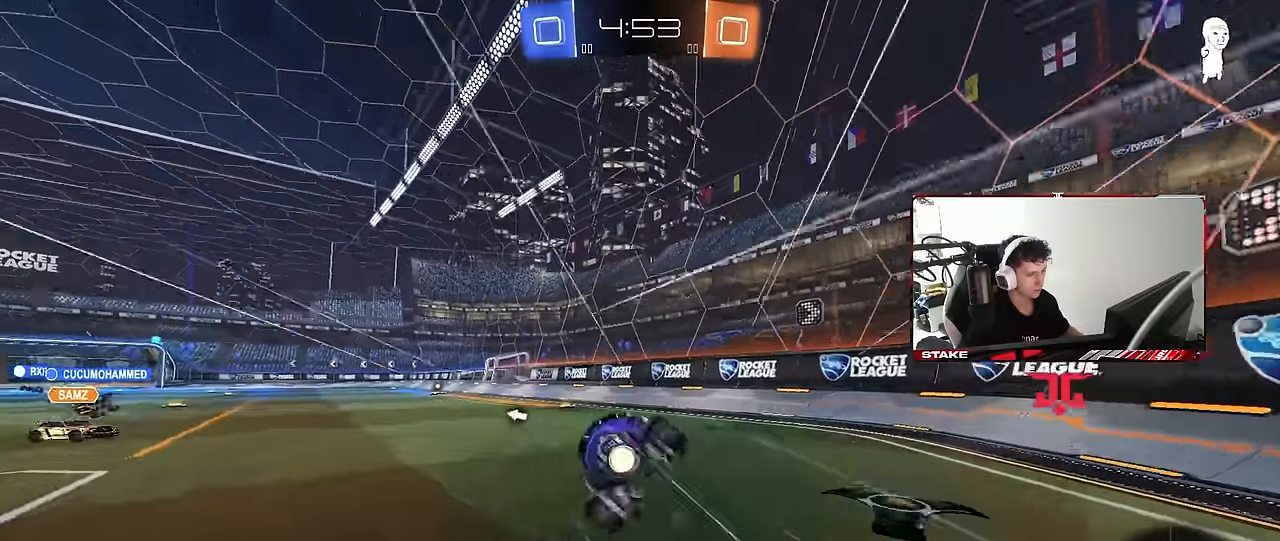
{"keys": ["a", "s", "shift"], "mouse": [], "mouse_move": "still", "events": [[250, "mouse_left", "up"], [250, "space", "down"], [333, "s", "up"], [433, "s", "down"], [433, "space", "up"]]}
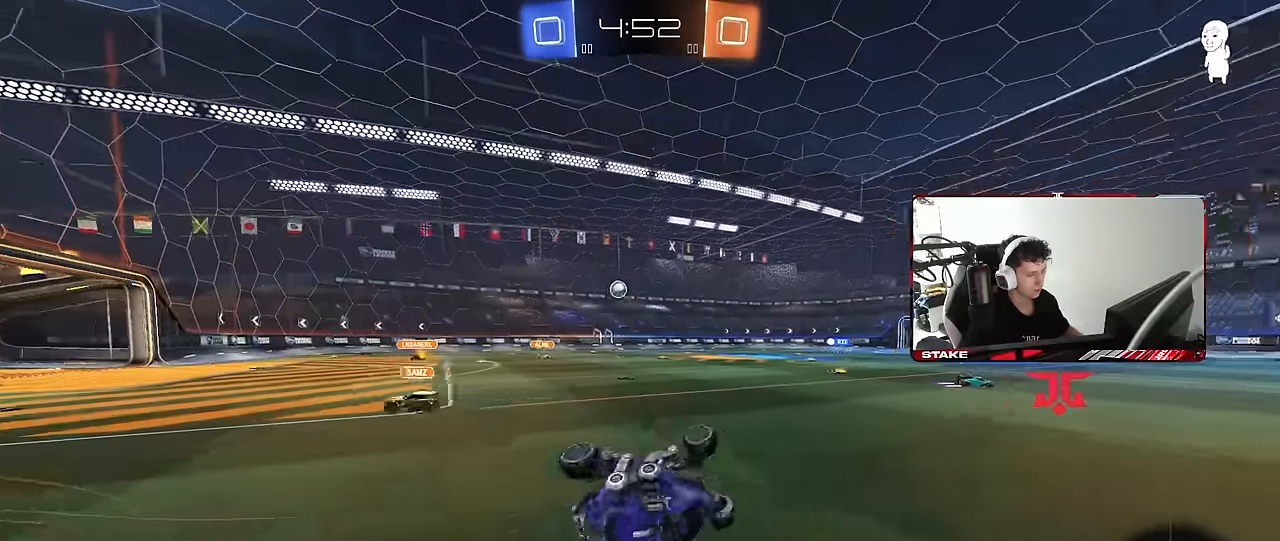
{"keys": ["a", "w"], "mouse": [], "mouse_move": "still", "events": [[116, "shift", "up"], [166, "s", "up"], [216, "a", "up"], [400, "a", "down"], [450, "w", "down"]]}
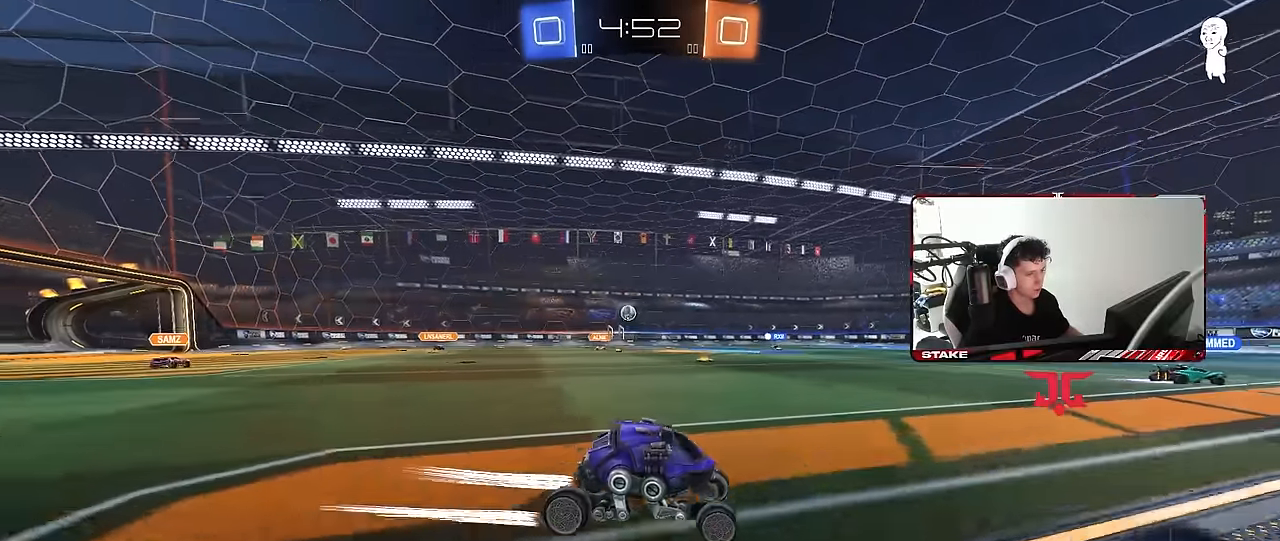
{"keys": ["a", "w"], "mouse": [], "mouse_move": "still", "events": [[233, "a", "up"], [416, "a", "down"]]}
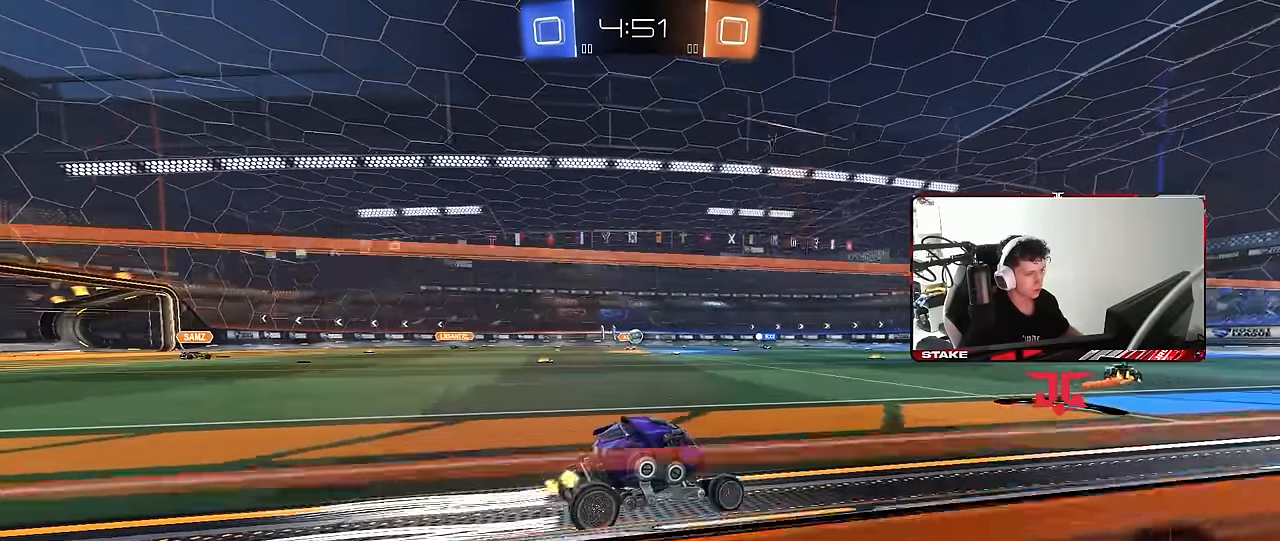
{"keys": ["d", "shift", "w"], "mouse": ["left"], "mouse_move": "still", "events": [[50, "a", "up"], [150, "d", "down"], [250, "d", "up"], [283, "a", "down"], [383, "mouse_left", "down"], [383, "mouse_right", "down"], [483, "a", "up"], [483, "d", "down"], [483, "mouse_right", "up"], [483, "shift", "down"]]}
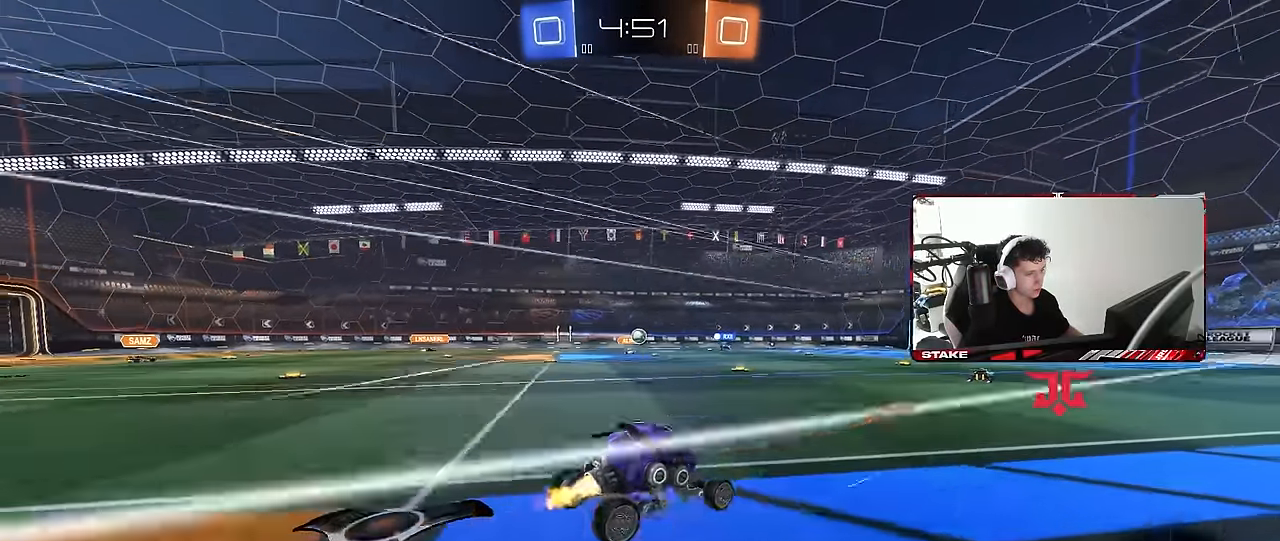
{"keys": ["d", "shift"], "mouse": [], "mouse_move": "still", "events": [[33, "mouse_right", "down"], [116, "s", "down"], [116, "w", "up"], [216, "mouse_right", "up"], [266, "mouse_left", "up"], [400, "s", "up"]]}
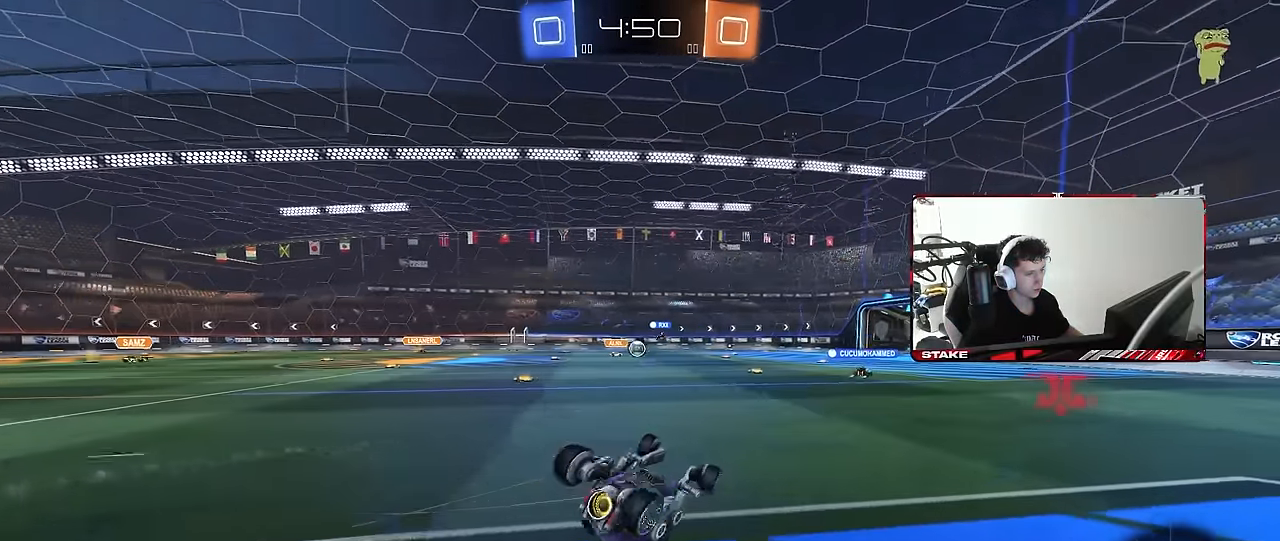
{"keys": [], "mouse": [], "mouse_move": "still", "events": [[83, "s", "down"], [233, "shift", "up"], [283, "s", "up"], [366, "d", "up"]]}